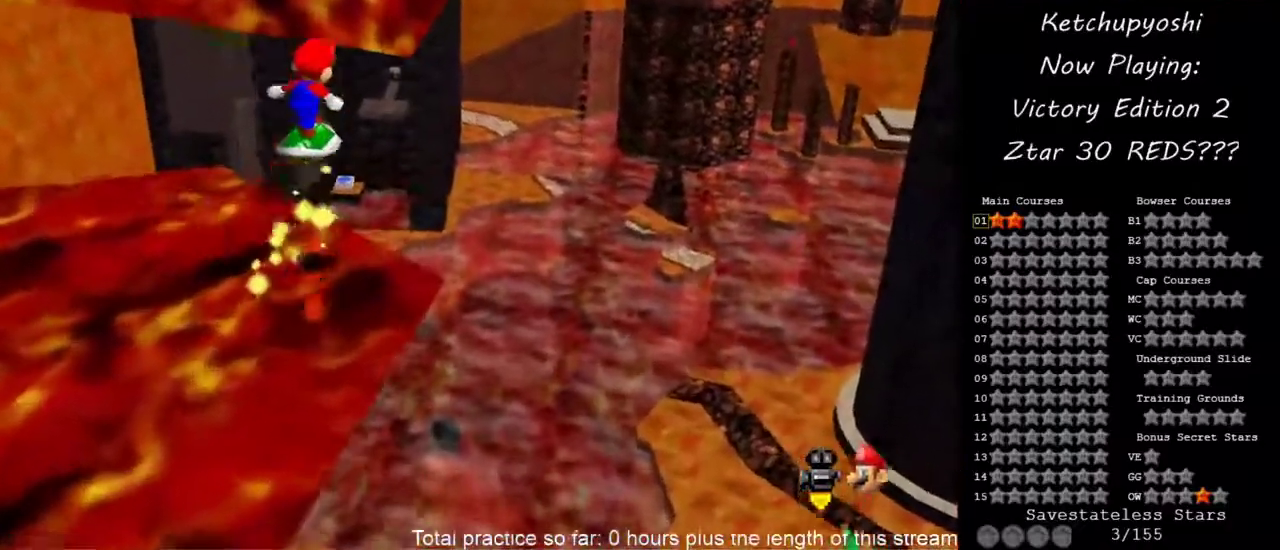
Gameplay with a controller (Nintendo layout); each line is a JSON object with the inputs held at the frame after it. "events" lists button and stick changes between this image and that frame as [ms after this image, input, new state], when the widget could be followed in between. This overlay highlights the sticks when they move; stick clicks (L3) are not distinguishable. Not read: L3 R3 left_stick.
{"buttons": [], "events": [[367, "A", "up"]]}
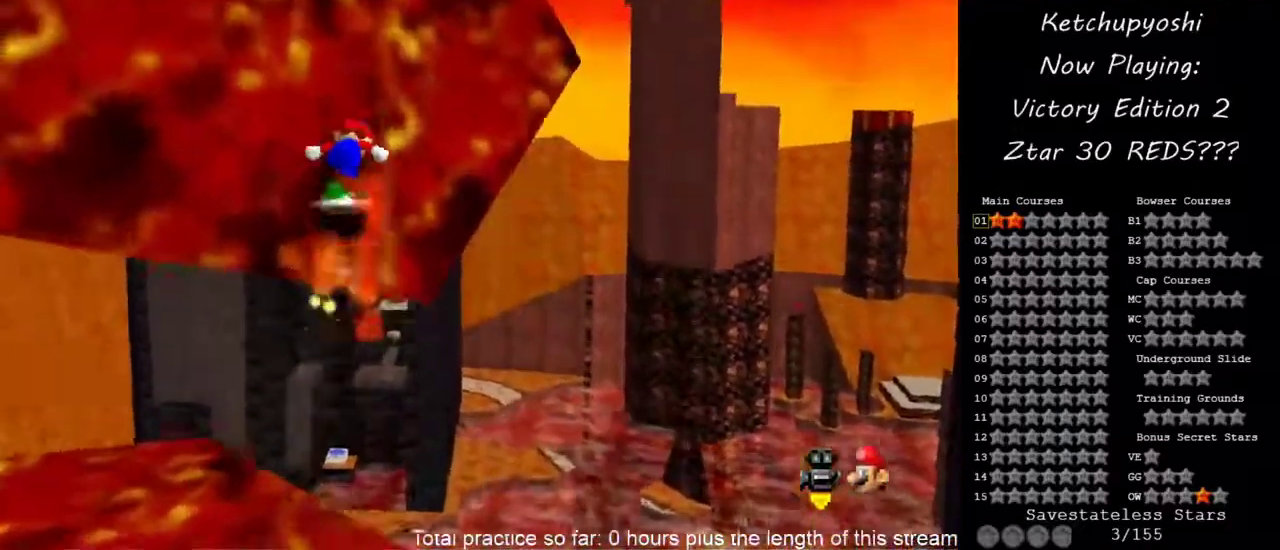
{"buttons": [], "events": [[17, "C_DOWN", "down"], [17, "C_RIGHT", "down"], [200, "C_DOWN", "up"], [200, "C_RIGHT", "up"], [317, "C_DOWN", "down"], [317, "C_RIGHT", "down"], [450, "C_DOWN", "up"], [450, "C_RIGHT", "up"]]}
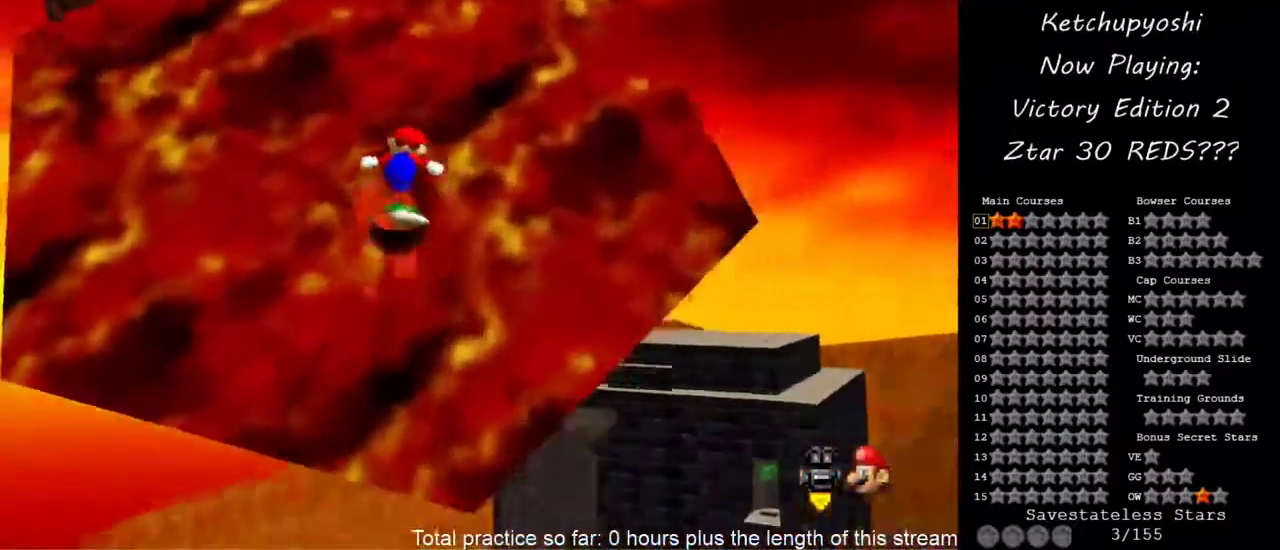
{"buttons": [], "events": [[83, "C_DOWN", "down"], [83, "C_RIGHT", "down"], [200, "C_DOWN", "up"], [200, "C_RIGHT", "up"], [333, "A", "down"], [483, "A", "up"]]}
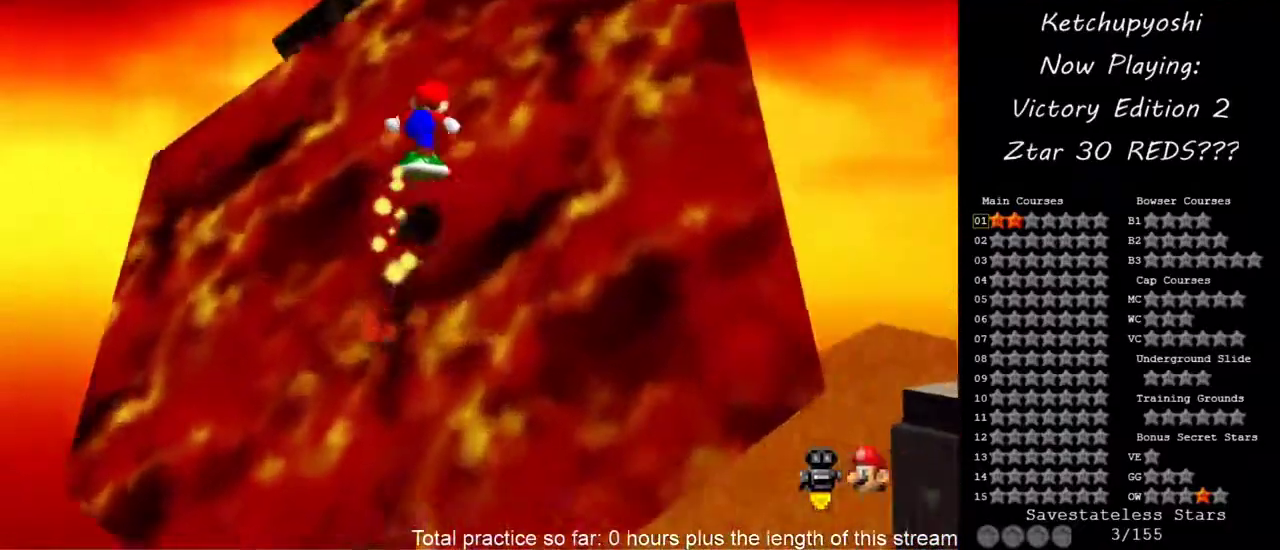
{"buttons": [], "events": [[133, "C_DOWN", "down"], [133, "C_RIGHT", "down"], [283, "C_DOWN", "up"], [283, "C_RIGHT", "up"]]}
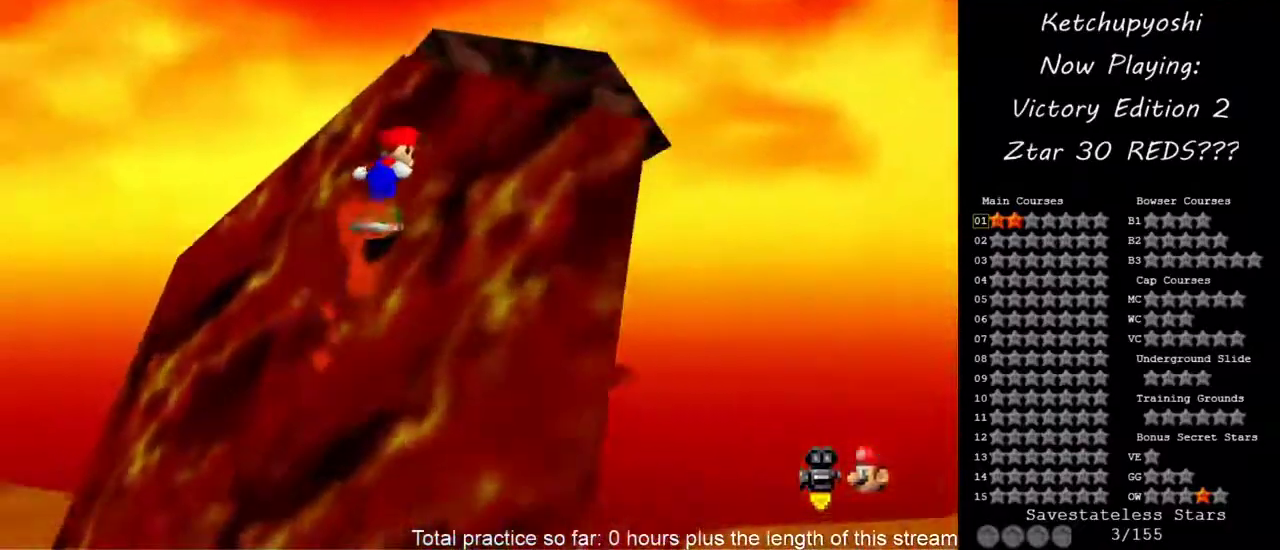
{"buttons": ["A"], "events": [[433, "A", "down"]]}
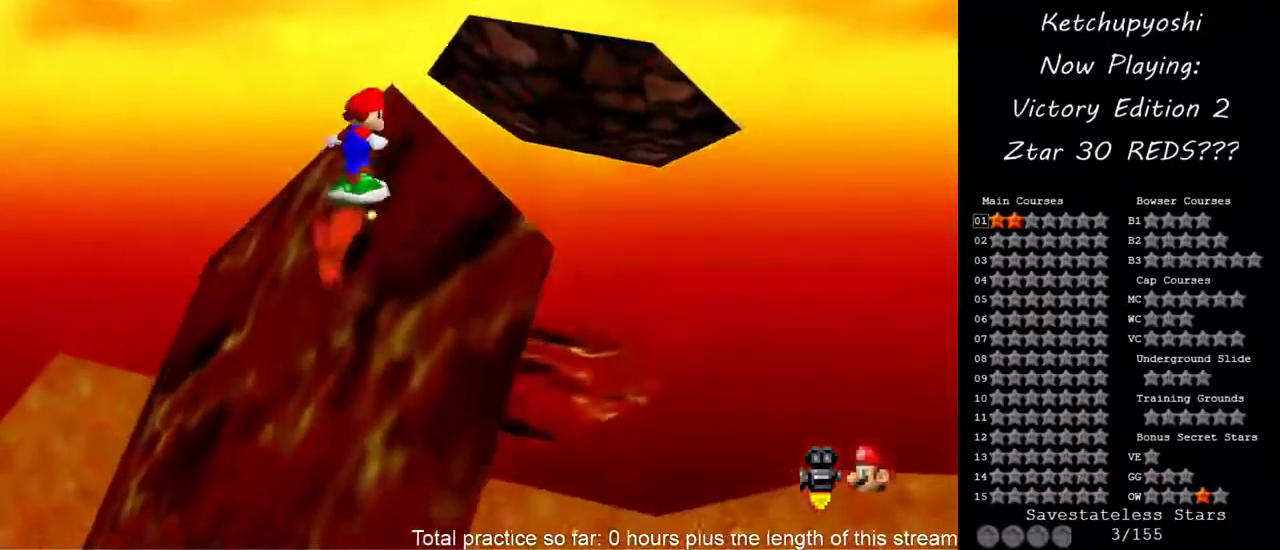
{"buttons": ["C_DOWN", "C_LEFT"], "events": [[133, "A", "up"], [233, "C_DOWN", "down"], [283, "C_LEFT", "down"]]}
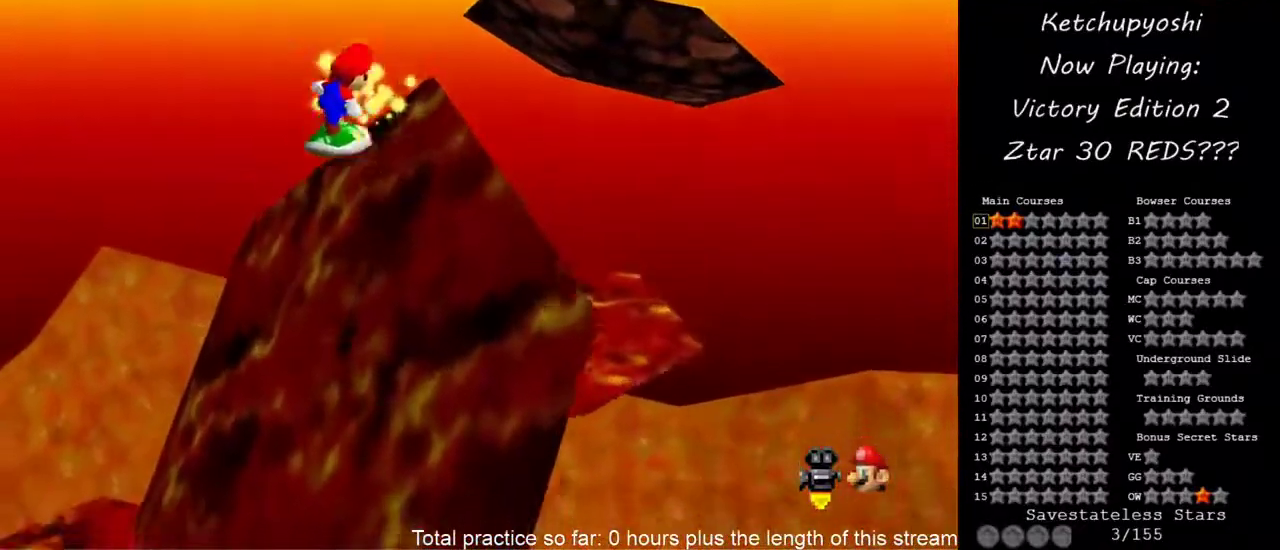
{"buttons": ["A"], "events": [[200, "C_DOWN", "up"], [367, "C_LEFT", "up"], [383, "A", "down"]]}
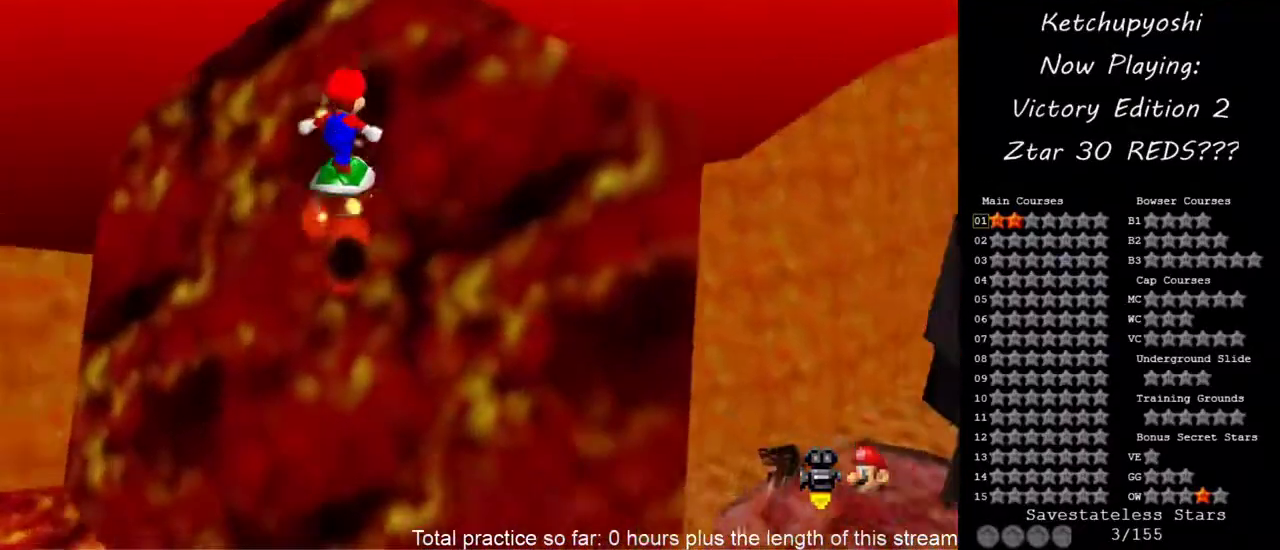
{"buttons": [], "events": [[367, "A", "up"]]}
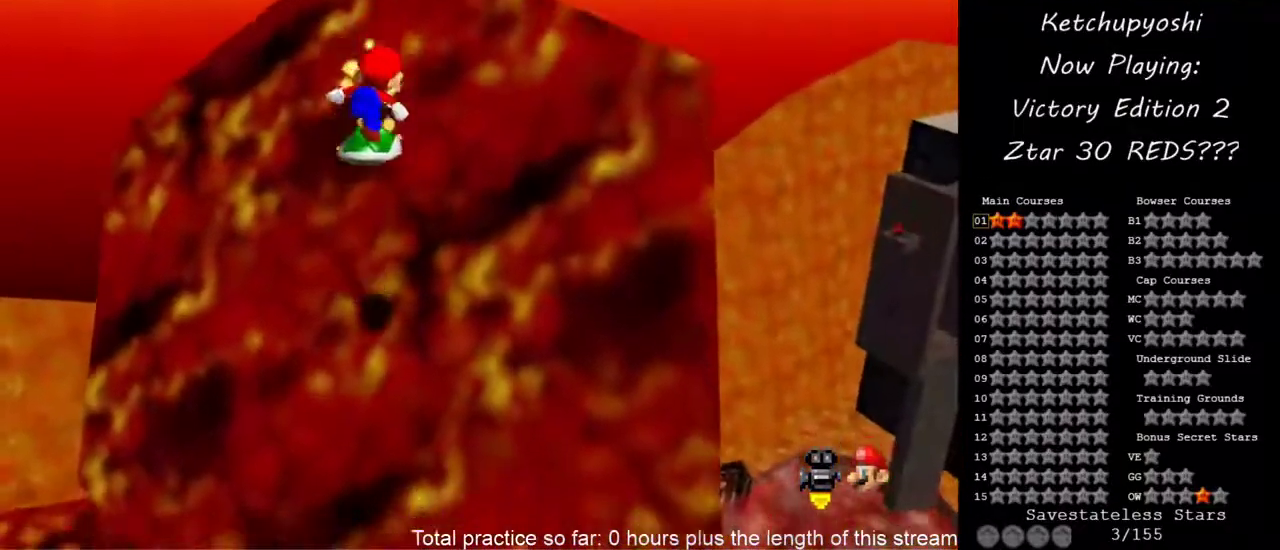
{"buttons": ["A"], "events": [[417, "A", "down"]]}
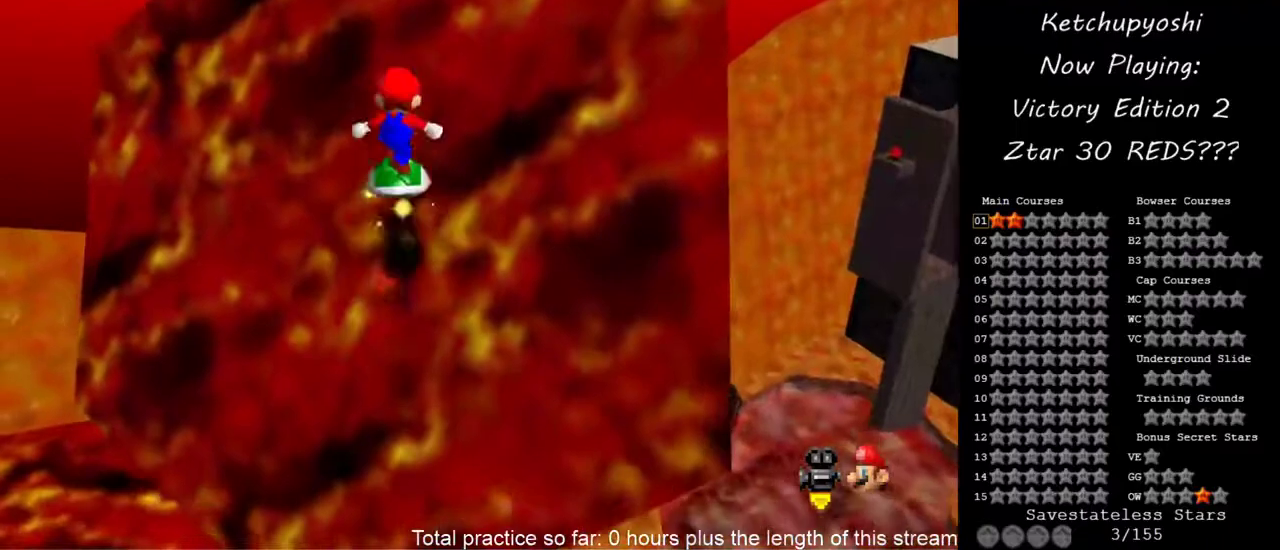
{"buttons": [], "events": [[183, "A", "up"]]}
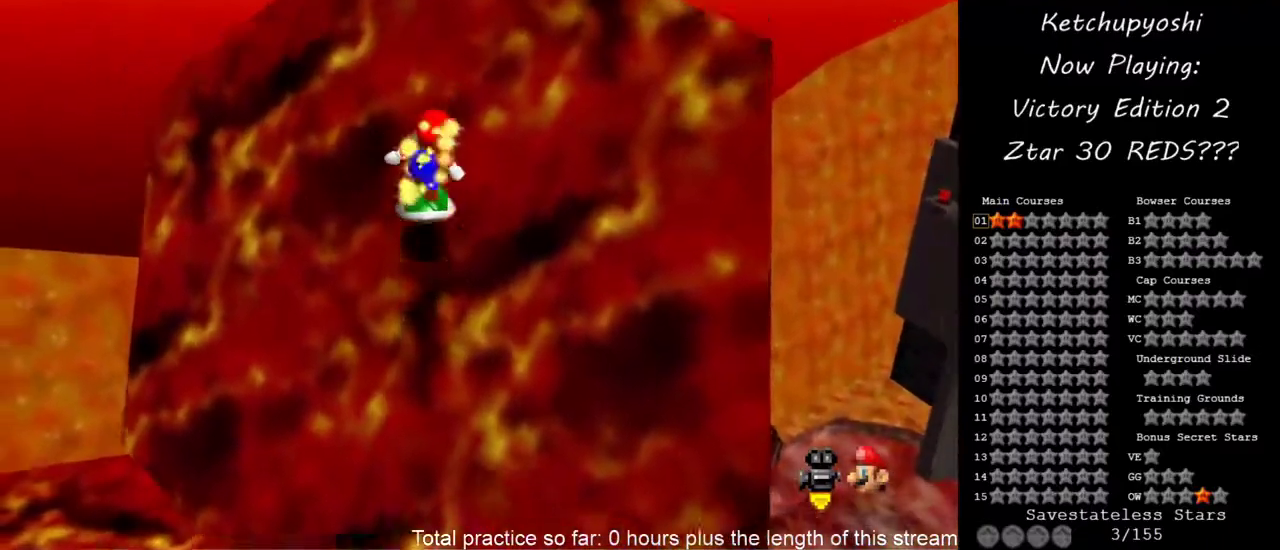
{"buttons": [], "events": [[117, "A", "down"], [500, "A", "up"]]}
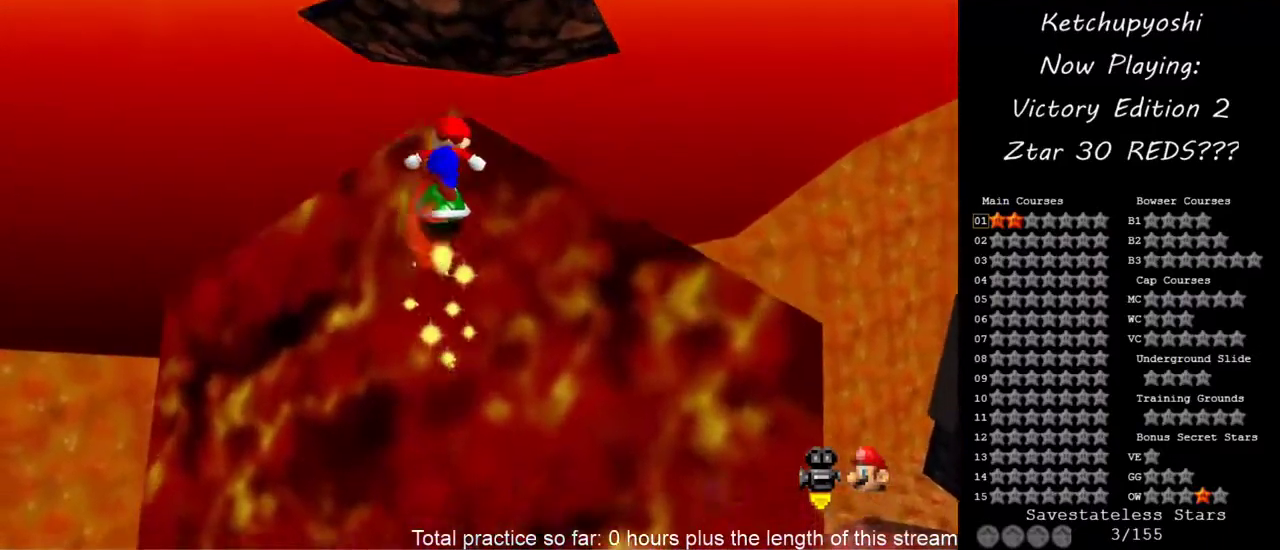
{"buttons": ["A"], "events": [[117, "A", "down"]]}
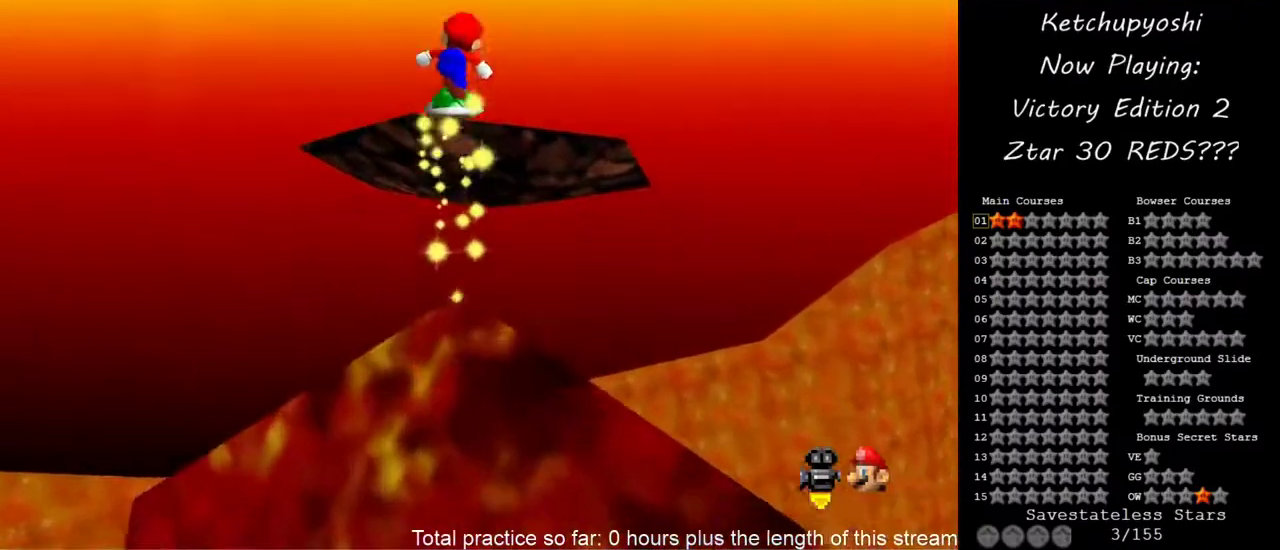
{"buttons": ["A"], "events": [[400, "A", "up"], [467, "A", "down"]]}
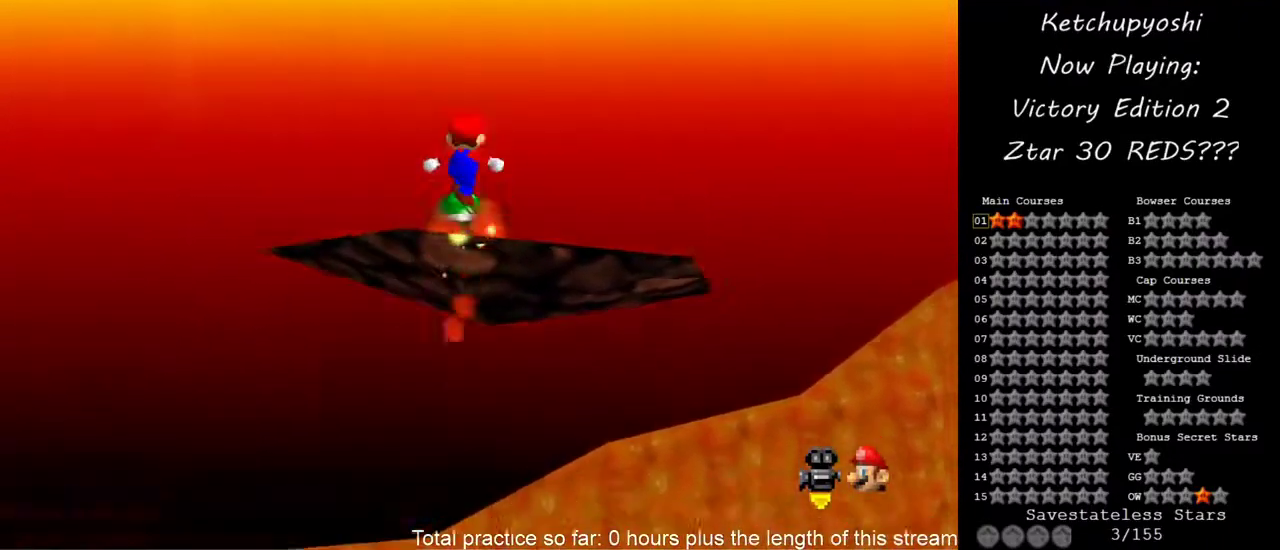
{"buttons": ["A"], "events": []}
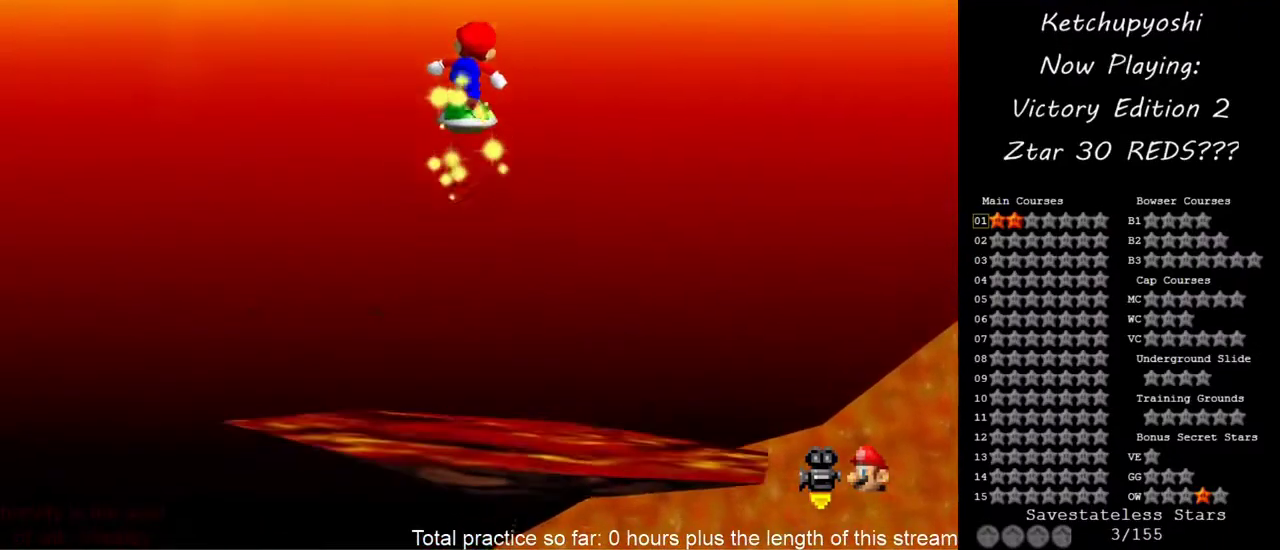
{"buttons": [], "events": [[417, "A", "up"]]}
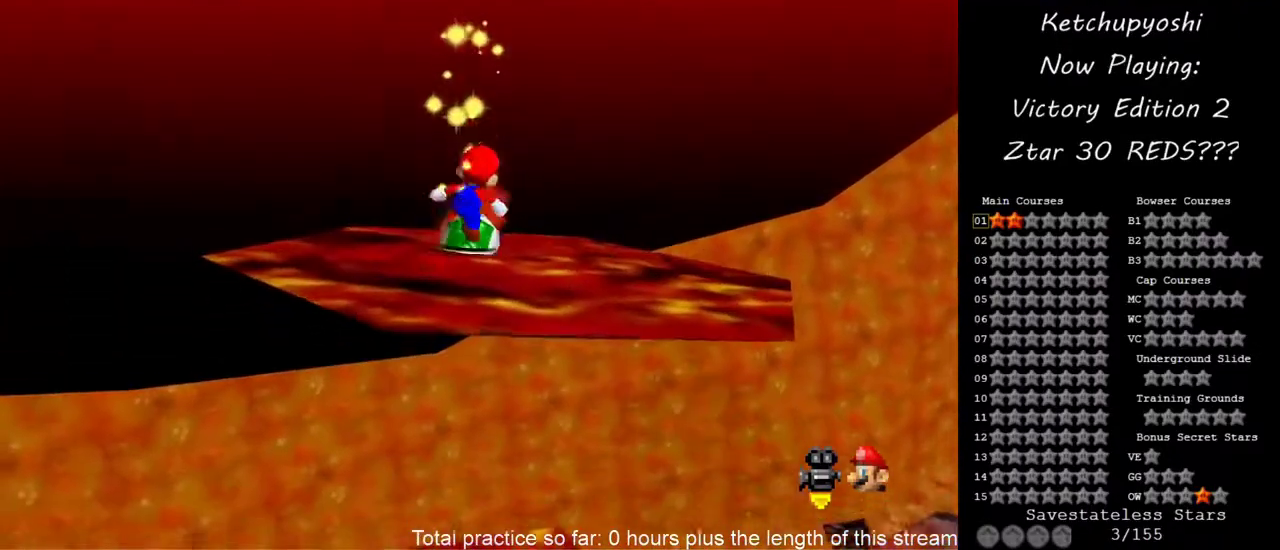
{"buttons": ["C_DOWN", "C_RIGHT"], "events": [[17, "A", "down"], [283, "A", "up"], [450, "C_DOWN", "down"], [450, "C_RIGHT", "down"]]}
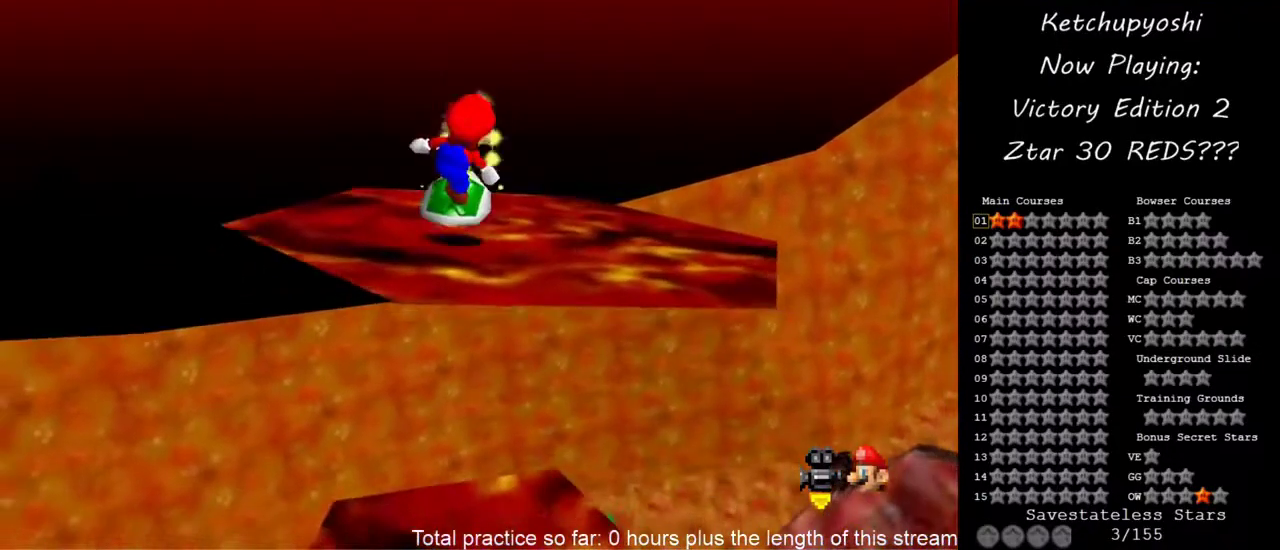
{"buttons": ["C_DOWN", "C_RIGHT"], "events": [[67, "C_DOWN", "up"], [67, "C_RIGHT", "up"], [183, "A", "down"], [383, "A", "up"], [500, "C_DOWN", "down"], [500, "C_RIGHT", "down"]]}
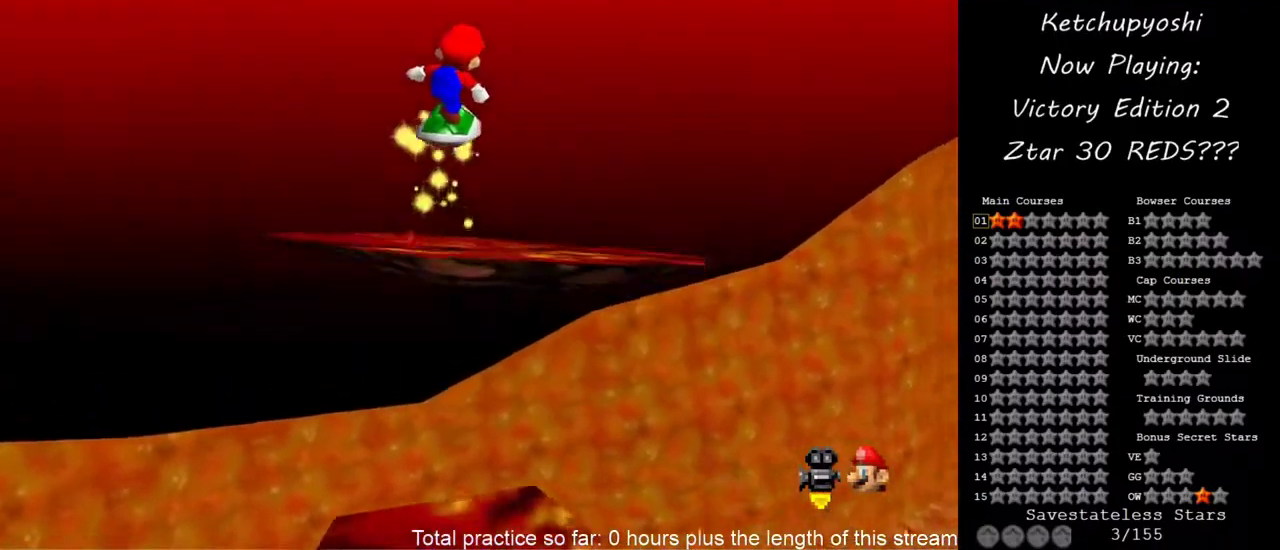
{"buttons": ["A"], "events": [[200, "C_DOWN", "up"], [200, "C_RIGHT", "up"], [467, "A", "down"]]}
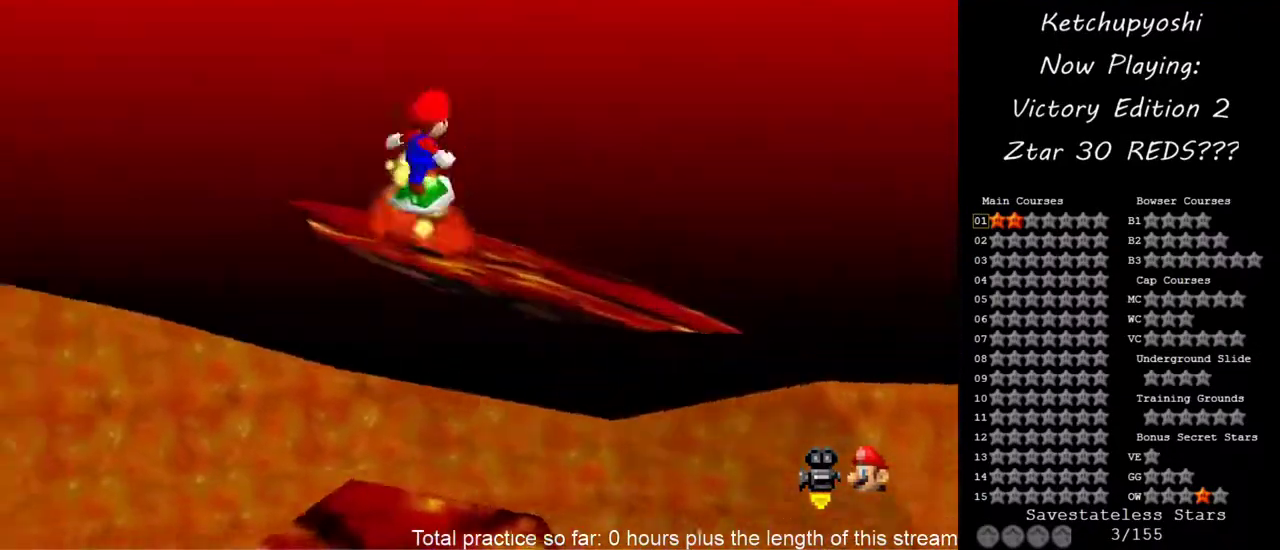
{"buttons": [], "events": [[117, "A", "up"], [250, "C_DOWN", "down"], [250, "C_RIGHT", "down"], [400, "C_DOWN", "up"], [400, "C_RIGHT", "up"]]}
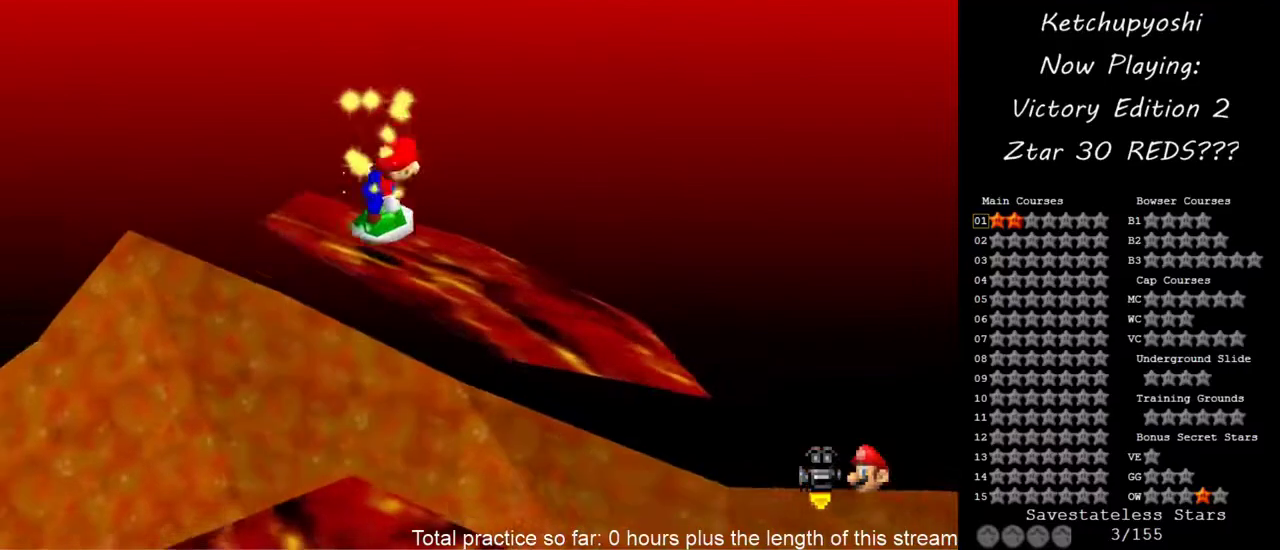
{"buttons": [], "events": [[183, "A", "down"], [317, "A", "up"]]}
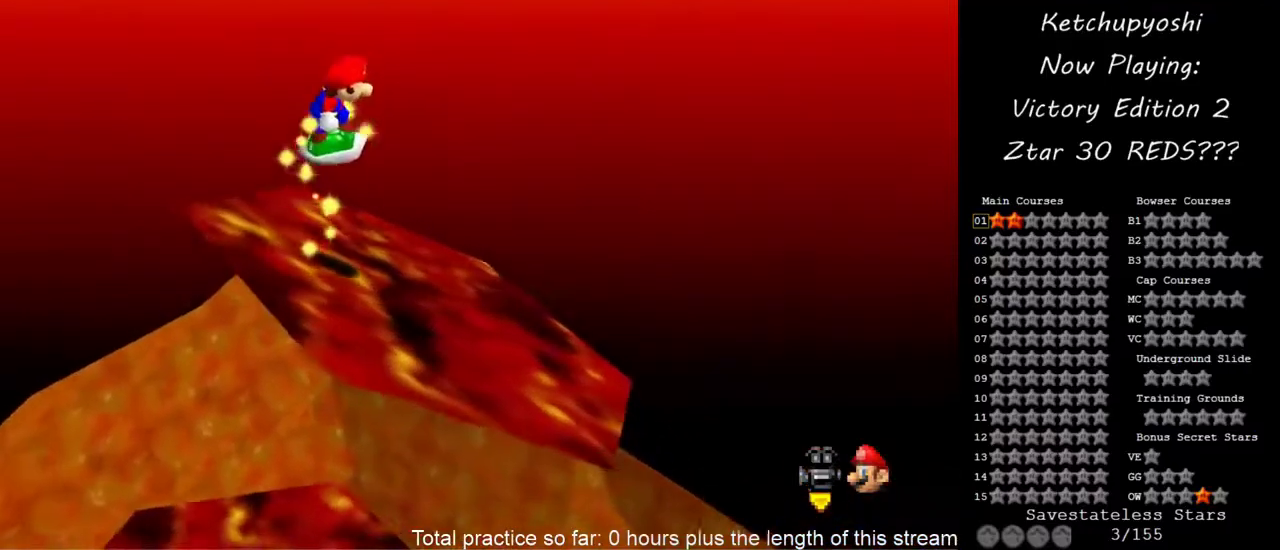
{"buttons": ["A"], "events": [[33, "C_DOWN", "down"], [33, "C_RIGHT", "down"], [183, "C_DOWN", "up"], [183, "C_RIGHT", "up"], [417, "A", "down"]]}
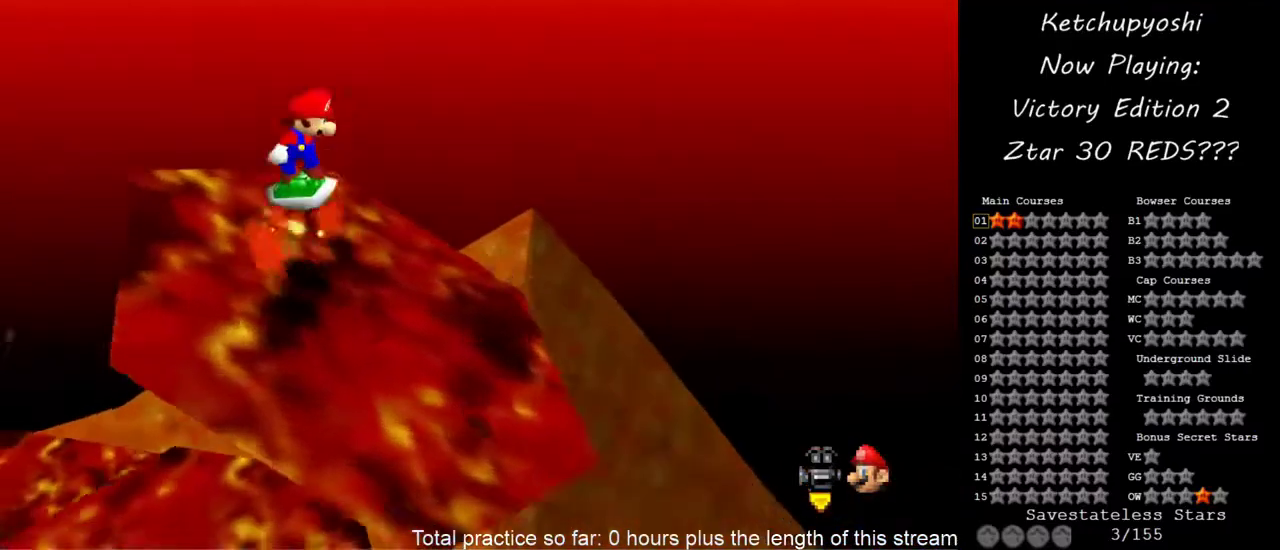
{"buttons": [], "events": [[50, "A", "up"]]}
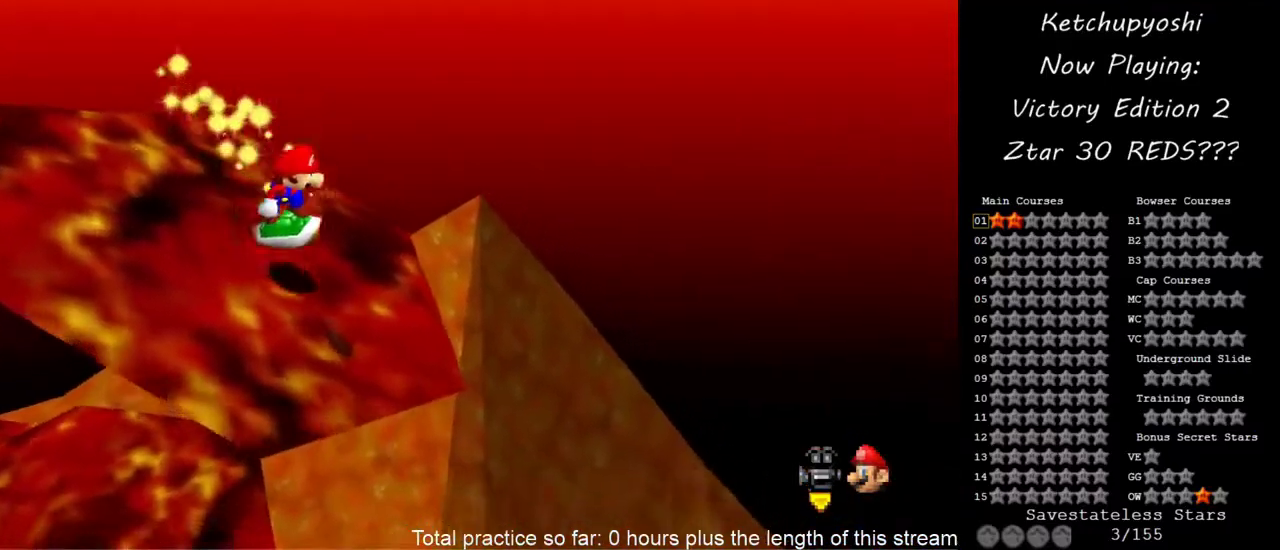
{"buttons": [], "events": [[183, "A", "down"], [333, "A", "up"]]}
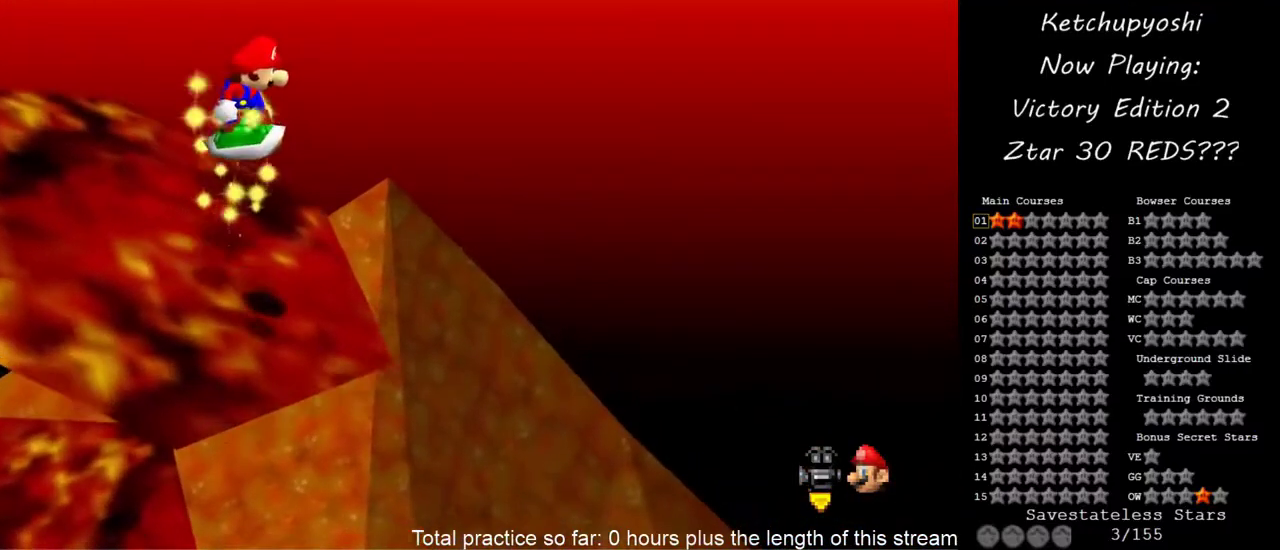
{"buttons": ["A"], "events": [[417, "A", "down"]]}
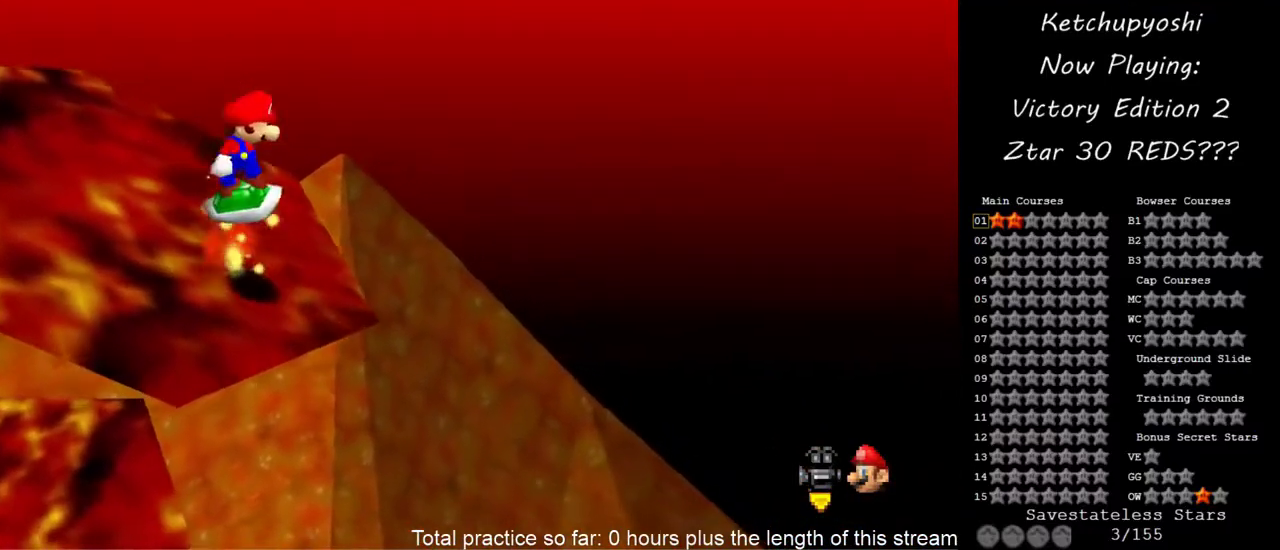
{"buttons": [], "events": [[33, "A", "up"]]}